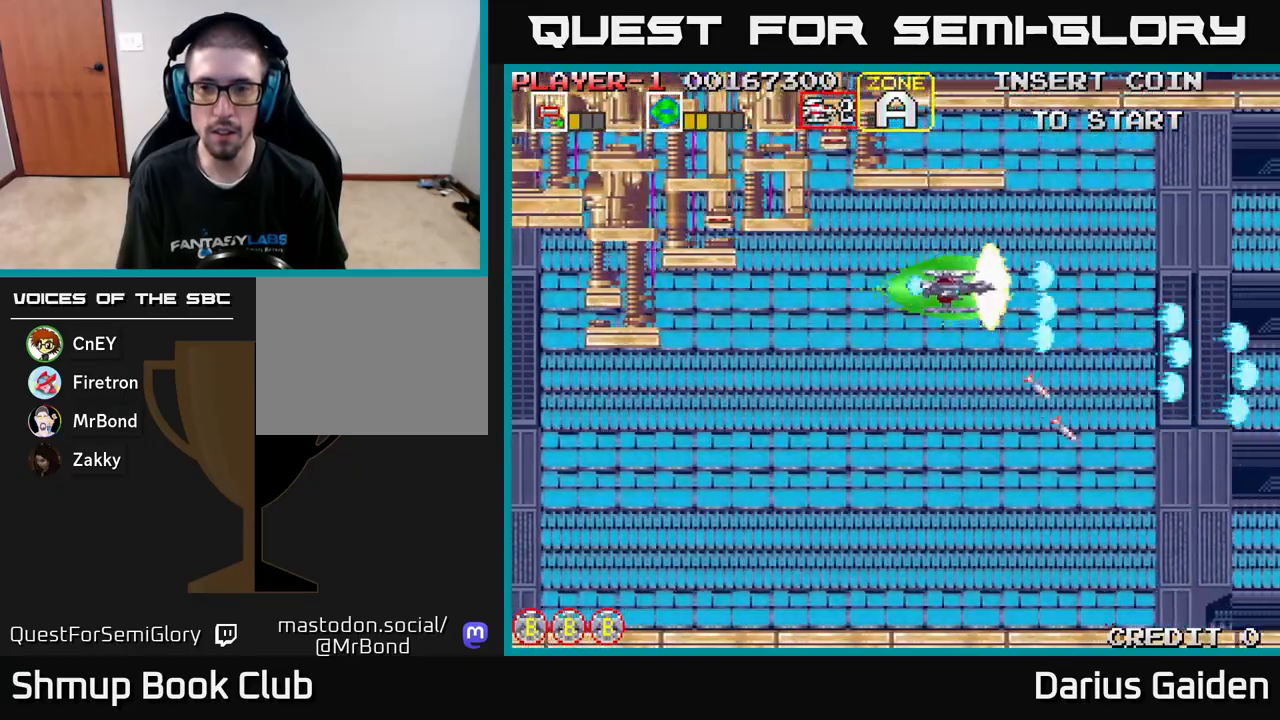
Gameplay with a controller (Xbox layout); each line is a JSON object with the inputs held at the frame after it. "events" lists button and stick changes between this image and that frame as [ms after this image, input, new state], when the widget could be followed in between. Not read: right_stick.
{"buttons": ["R2", "DPAD_DOWN"], "left_stick": "center", "events": [[50, "DPAD_DOWN", "down"]]}
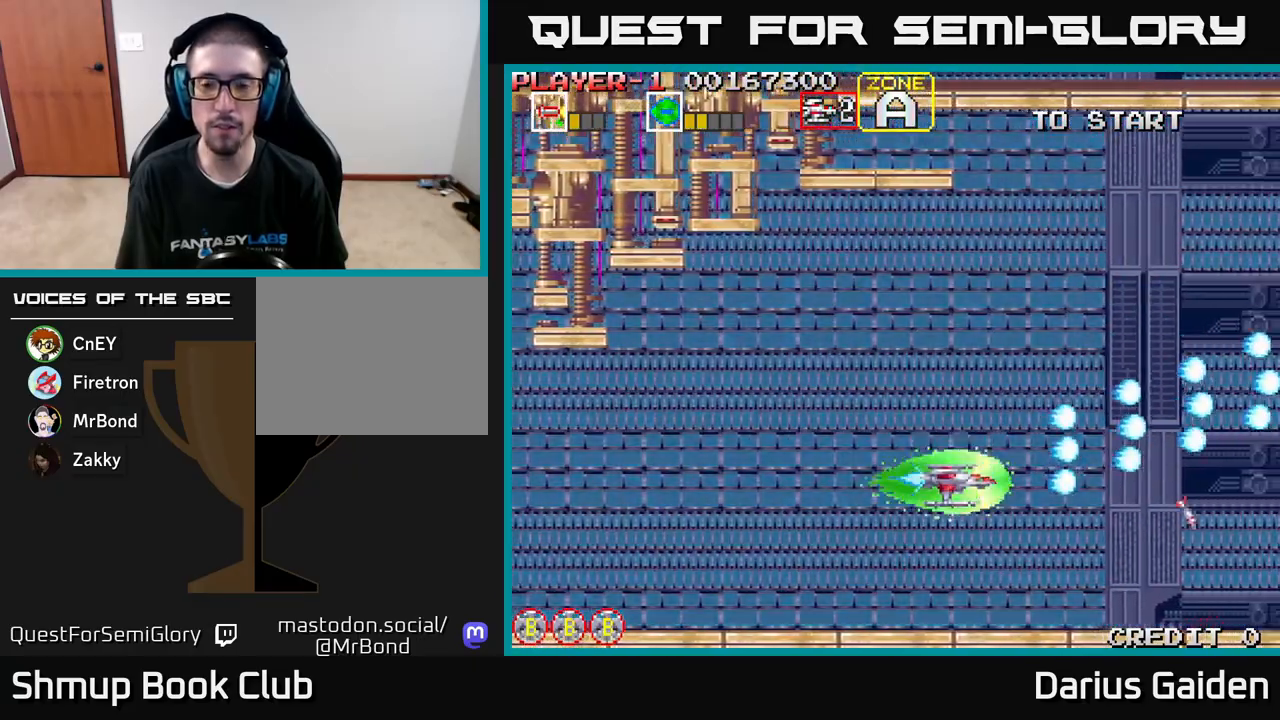
{"buttons": ["R2", "DPAD_UP"], "left_stick": "center", "events": [[133, "DPAD_DOWN", "up"], [150, "DPAD_LEFT", "down"], [217, "DPAD_UP", "down"], [283, "DPAD_LEFT", "up"]]}
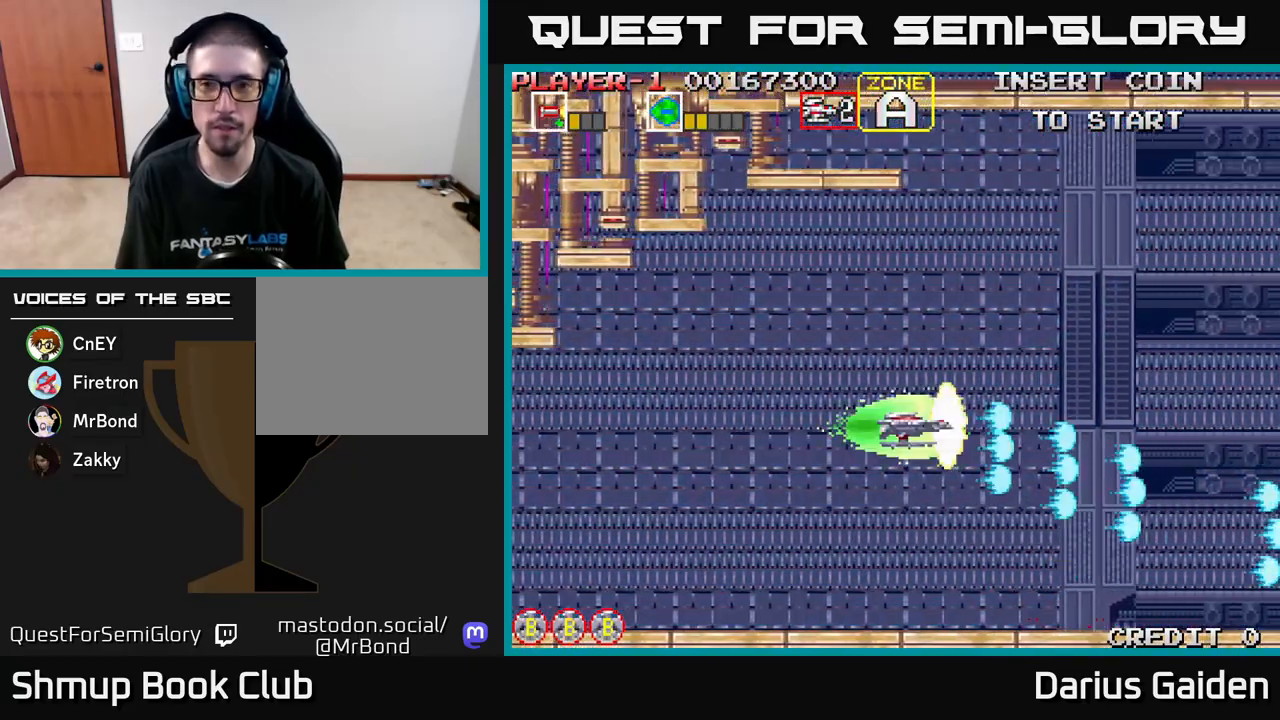
{"buttons": ["R2", "DPAD_UP"], "left_stick": "center", "events": [[250, "DPAD_RIGHT", "down"], [433, "DPAD_RIGHT", "up"]]}
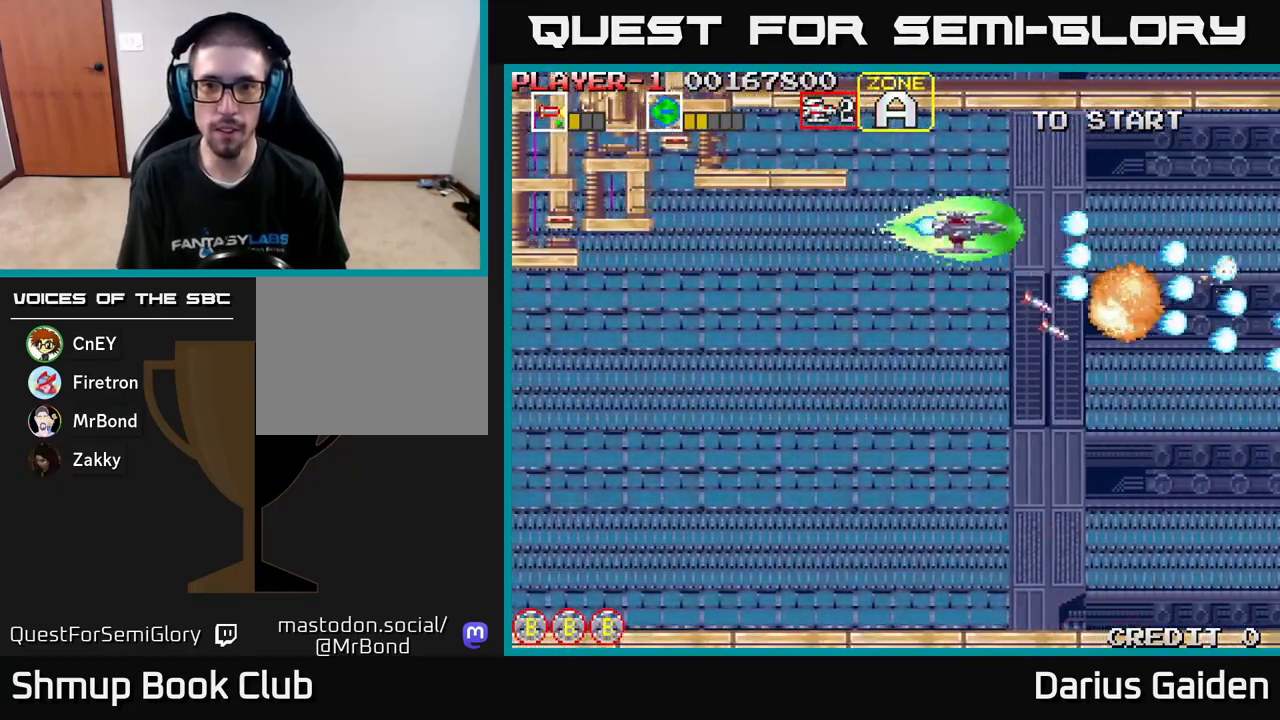
{"buttons": ["R2", "DPAD_DOWN", "DPAD_LEFT"], "left_stick": "center", "events": [[83, "DPAD_LEFT", "down"], [117, "DPAD_UP", "up"], [233, "DPAD_DOWN", "down"], [250, "DPAD_LEFT", "up"], [450, "DPAD_LEFT", "down"]]}
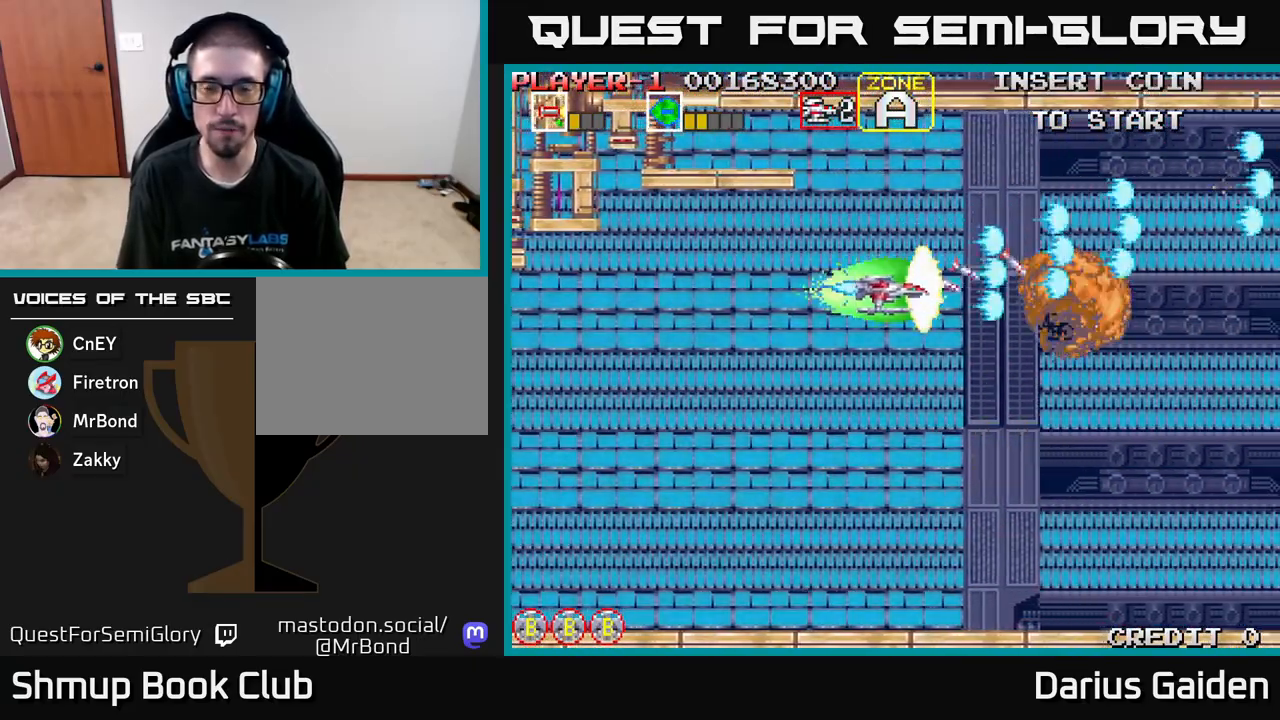
{"buttons": ["R2", "DPAD_UP"], "left_stick": "center", "events": [[217, "DPAD_DOWN", "up"], [267, "DPAD_LEFT", "up"], [267, "DPAD_UP", "down"]]}
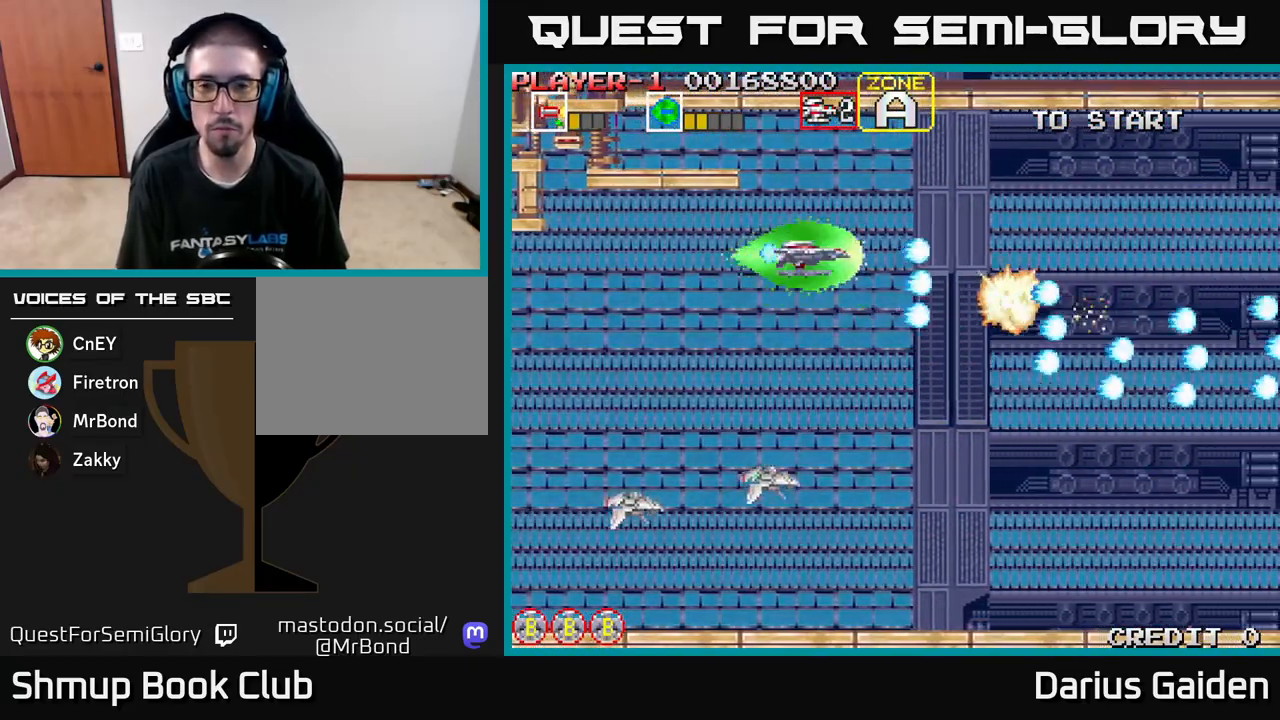
{"buttons": ["R2", "DPAD_DOWN", "DPAD_LEFT"], "left_stick": "center", "events": [[150, "DPAD_UP", "up"], [183, "DPAD_DOWN", "down"], [467, "DPAD_LEFT", "down"]]}
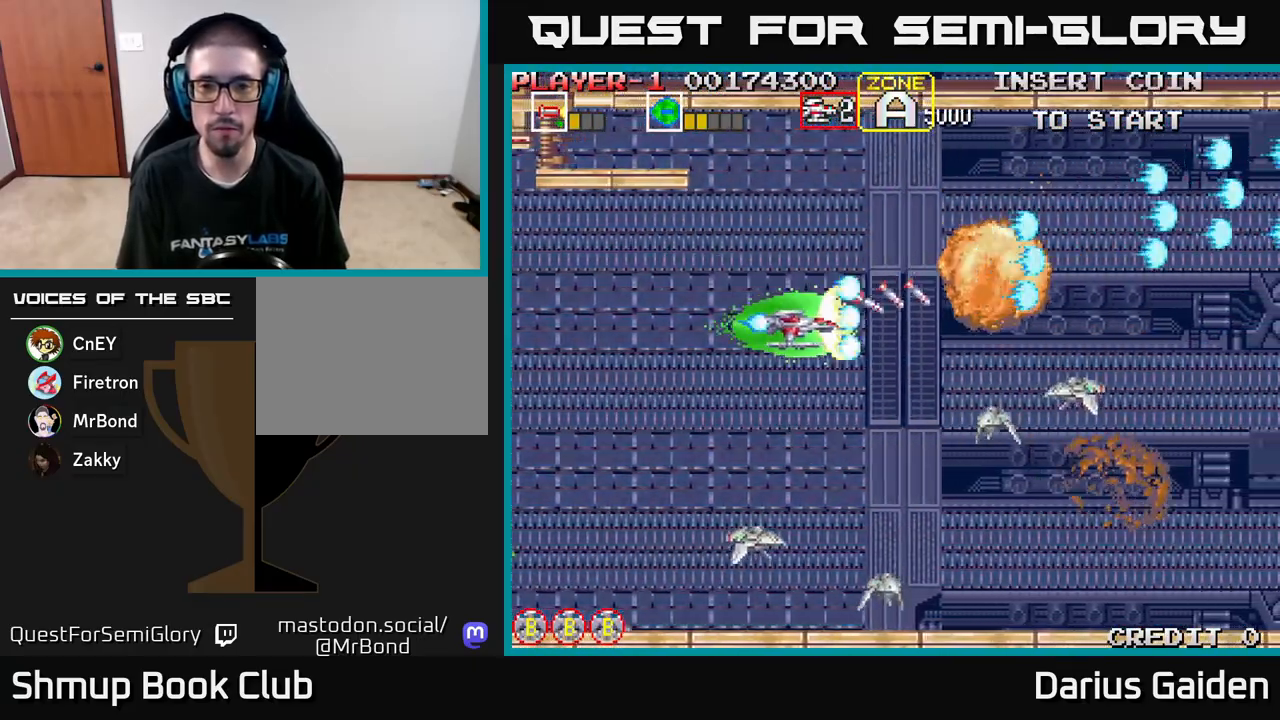
{"buttons": ["R2", "DPAD_UP", "DPAD_LEFT"], "left_stick": "center", "events": [[317, "DPAD_DOWN", "up"], [383, "DPAD_UP", "down"]]}
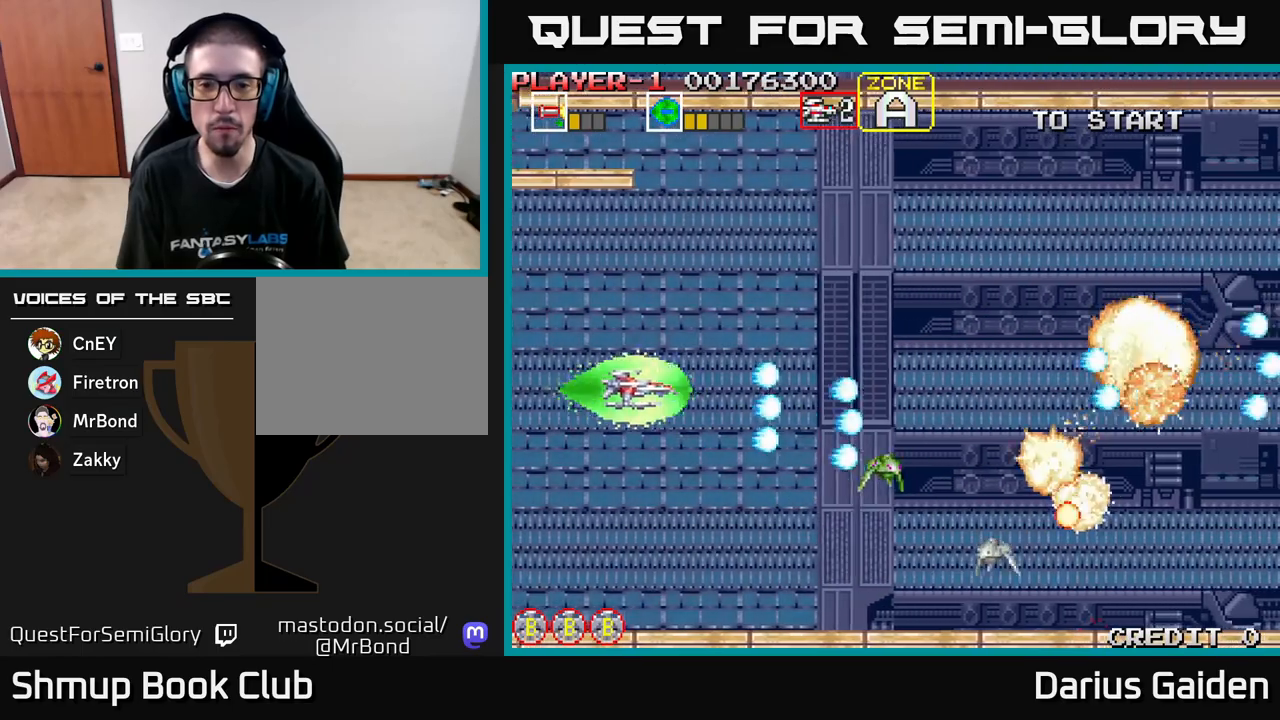
{"buttons": ["R2", "DPAD_UP", "DPAD_RIGHT"], "left_stick": "center", "events": [[50, "DPAD_UP", "up"], [100, "DPAD_DOWN", "down"], [100, "DPAD_LEFT", "up"], [267, "DPAD_RIGHT", "down"], [333, "DPAD_DOWN", "up"], [383, "DPAD_UP", "down"]]}
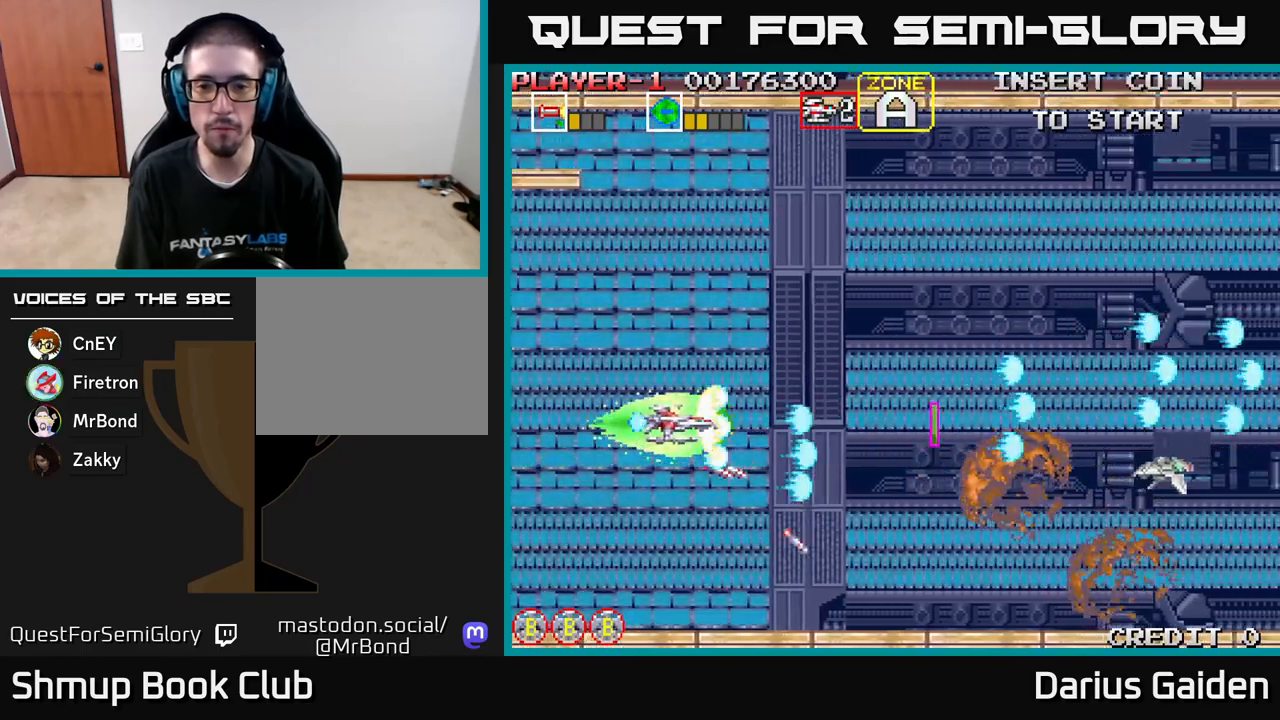
{"buttons": ["R2", "DPAD_DOWN", "DPAD_RIGHT"], "left_stick": "center", "events": [[367, "DPAD_UP", "up"], [467, "DPAD_DOWN", "down"]]}
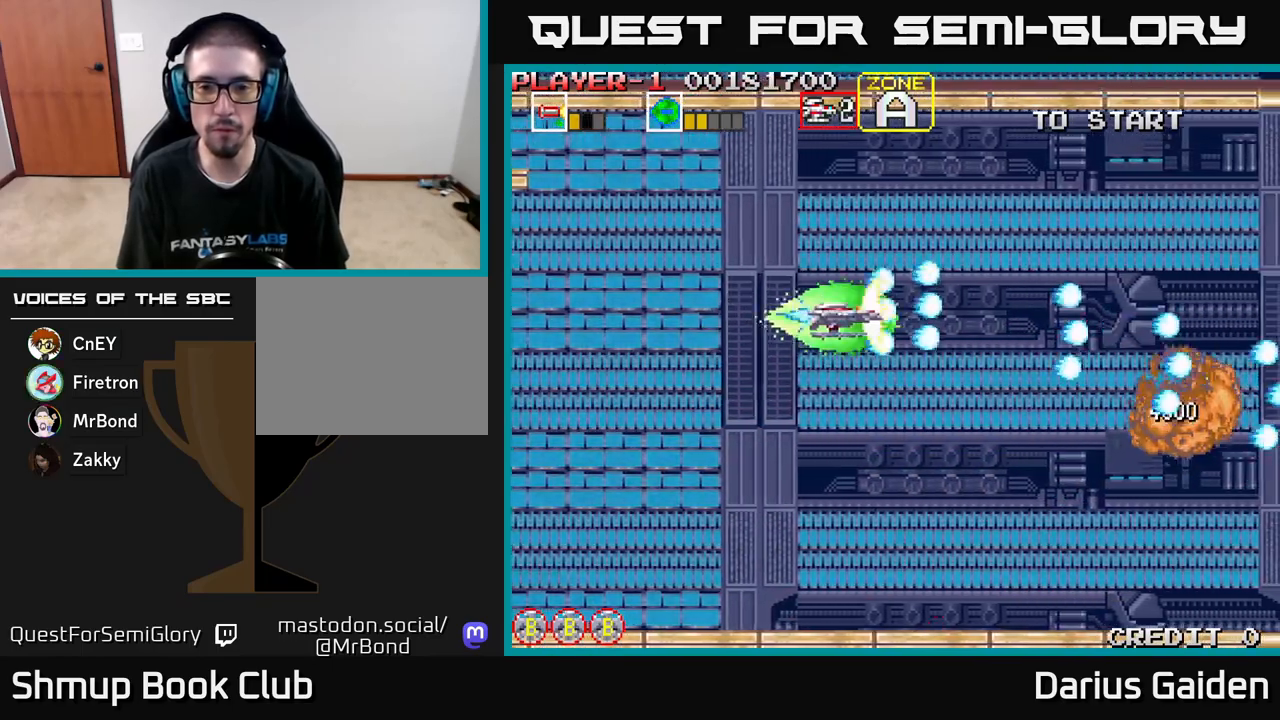
{"buttons": ["R2", "DPAD_UP", "DPAD_LEFT"], "left_stick": "center", "events": [[117, "DPAD_RIGHT", "up"], [217, "DPAD_DOWN", "up"], [217, "DPAD_LEFT", "down"], [317, "DPAD_UP", "down"]]}
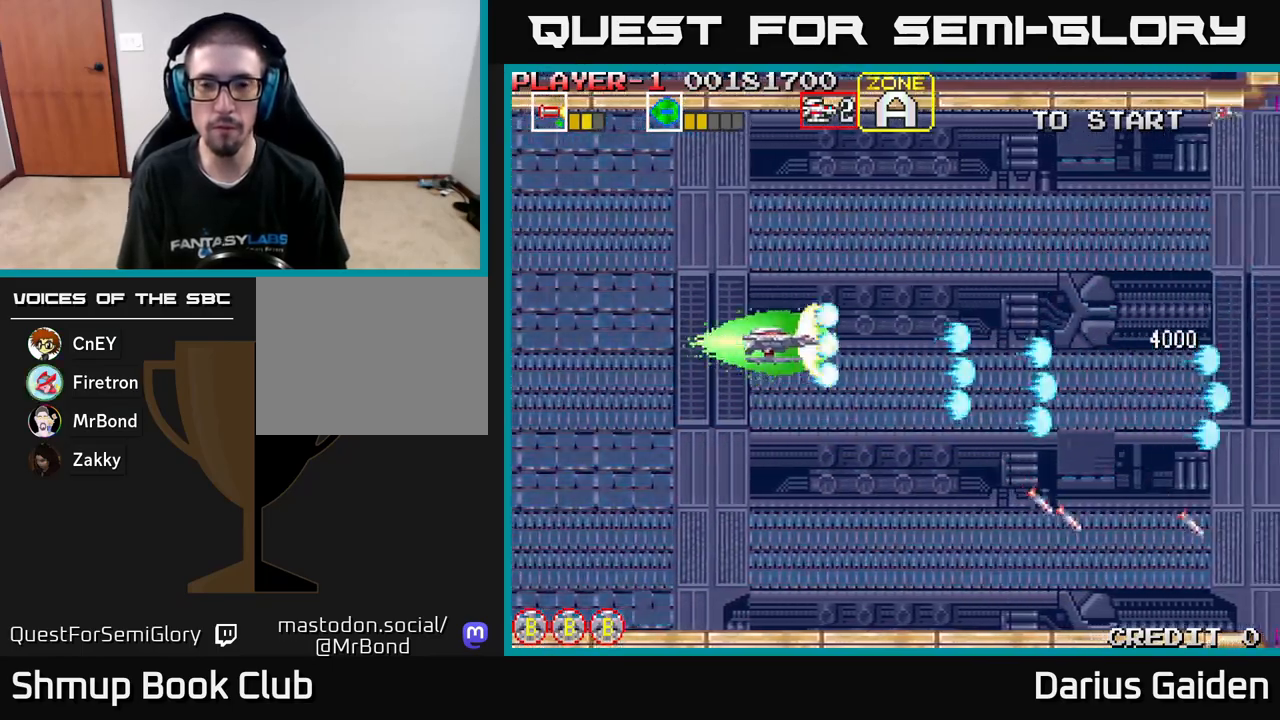
{"buttons": ["R2", "DPAD_UP"], "left_stick": "center", "events": [[233, "DPAD_LEFT", "up"], [250, "DPAD_LEFT", "down"], [317, "DPAD_LEFT", "up"]]}
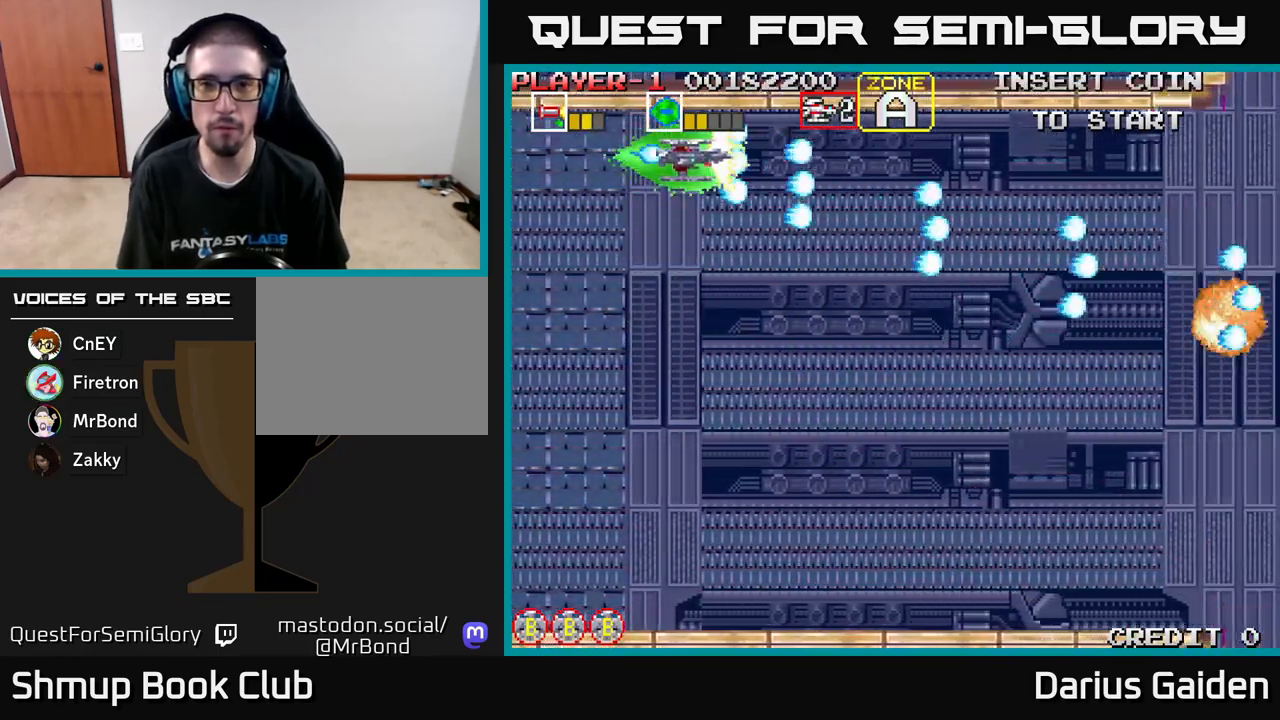
{"buttons": ["R2", "DPAD_DOWN"], "left_stick": "center", "events": [[33, "DPAD_UP", "up"], [67, "DPAD_DOWN", "down"]]}
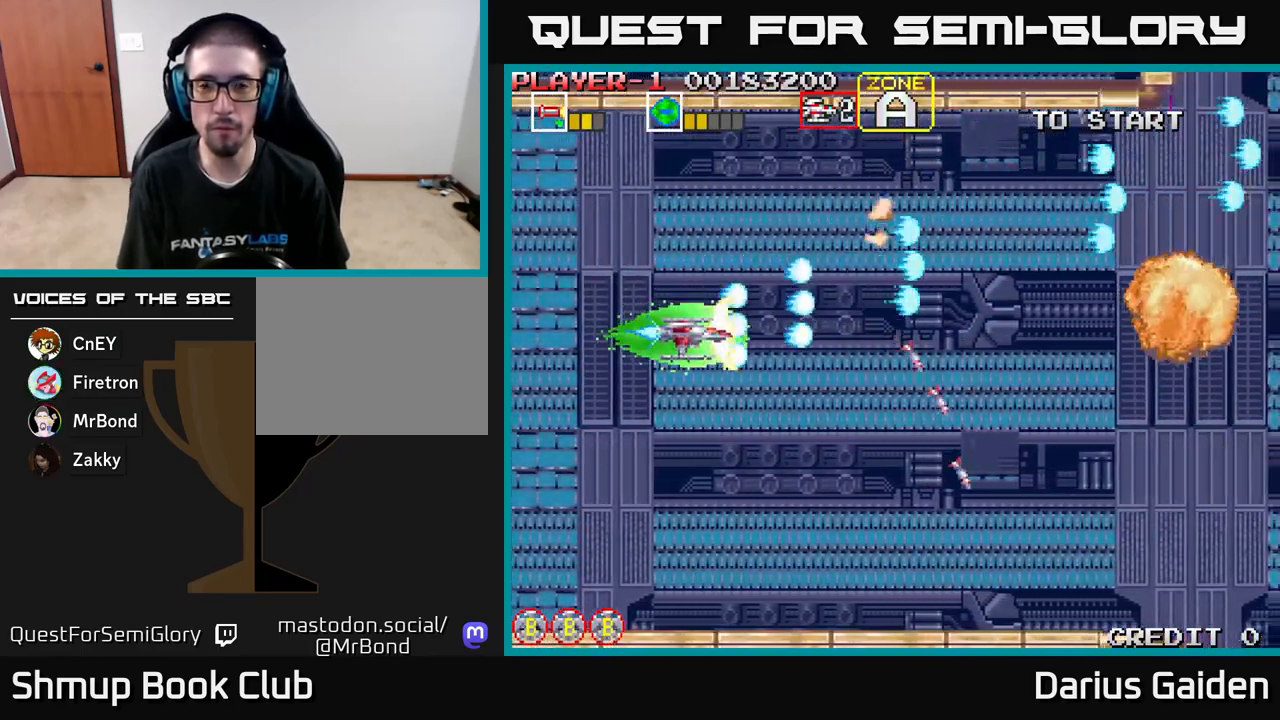
{"buttons": ["R2", "DPAD_UP"], "left_stick": "center", "events": [[400, "DPAD_DOWN", "up"], [450, "DPAD_UP", "down"]]}
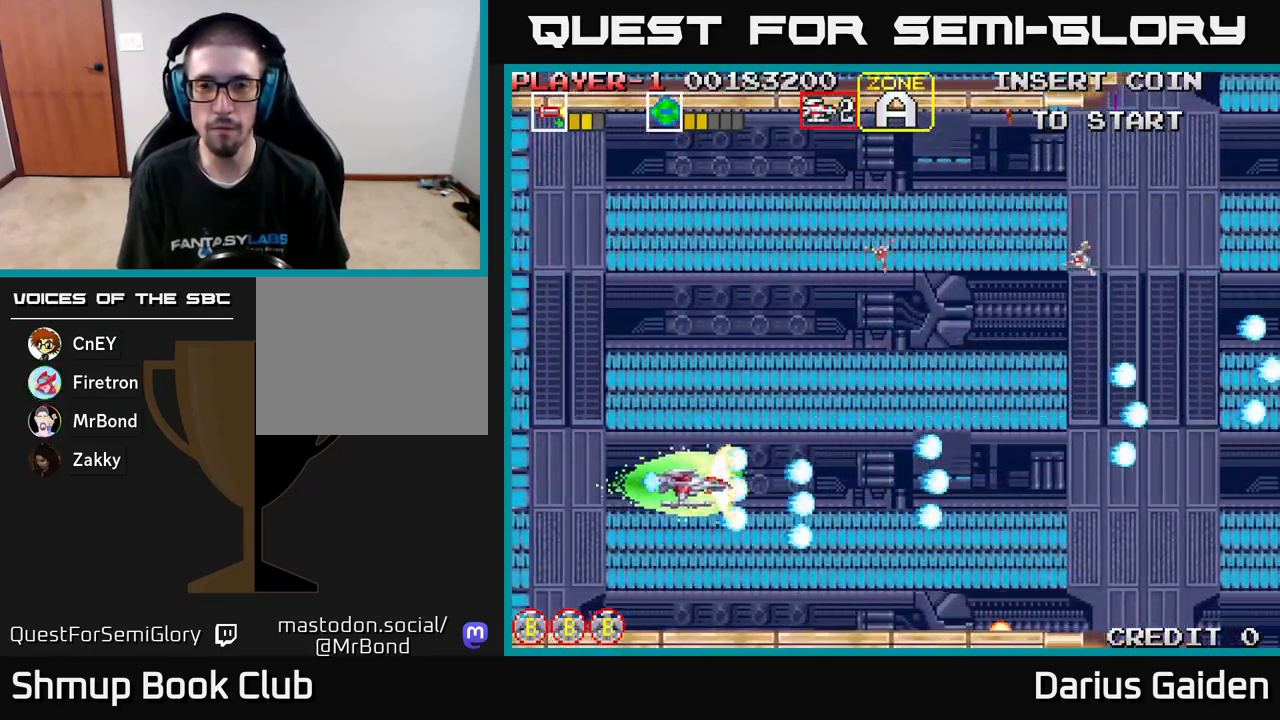
{"buttons": ["R2", "DPAD_UP", "DPAD_LEFT"], "left_stick": "center", "events": [[500, "DPAD_LEFT", "down"]]}
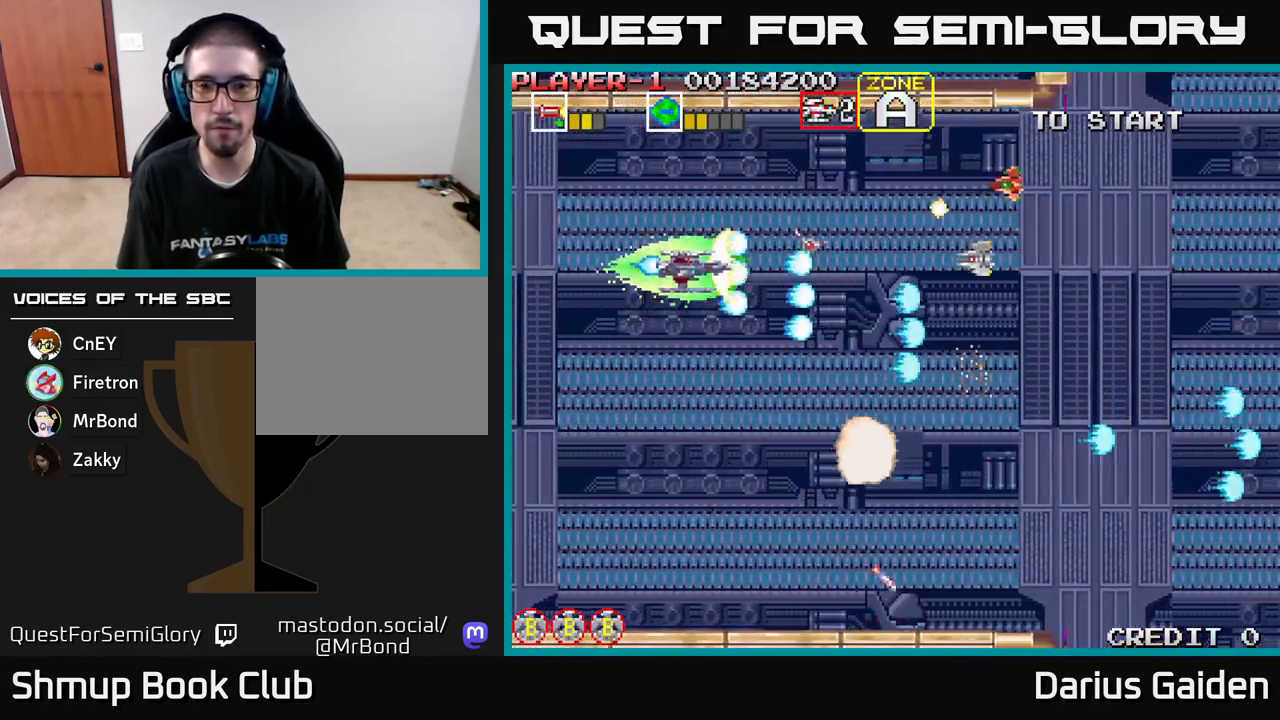
{"buttons": ["R2", "DPAD_DOWN"], "left_stick": "center", "events": [[283, "DPAD_UP", "up"], [317, "DPAD_DOWN", "down"], [467, "DPAD_LEFT", "up"]]}
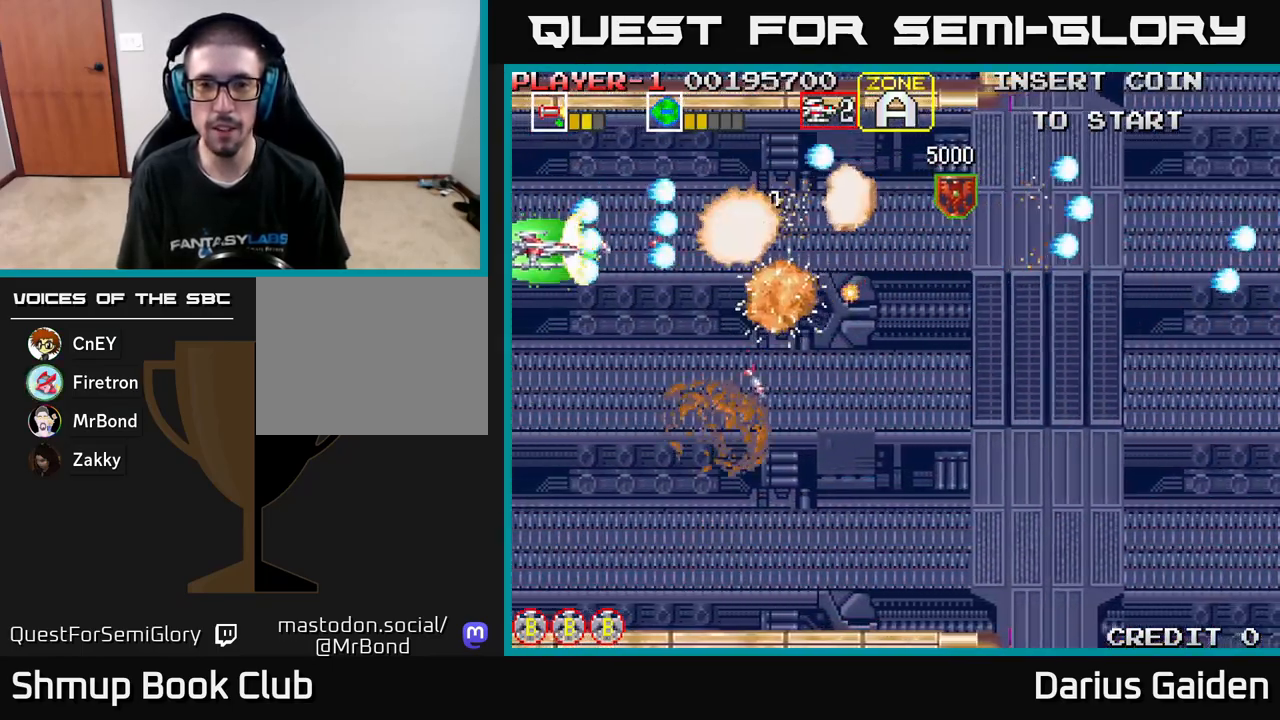
{"buttons": ["R2", "DPAD_UP"], "left_stick": "center", "events": [[367, "DPAD_DOWN", "up"], [400, "DPAD_UP", "down"]]}
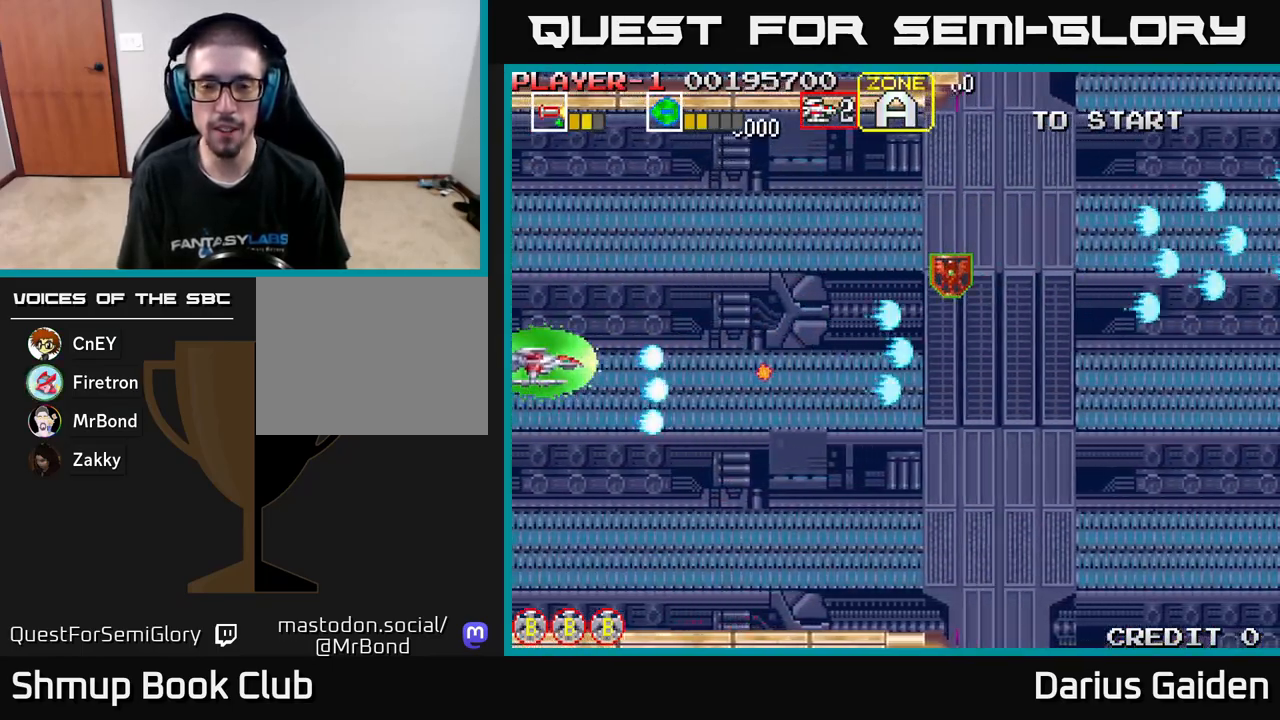
{"buttons": ["R2", "DPAD_RIGHT"], "left_stick": "center", "events": [[150, "DPAD_RIGHT", "down"], [283, "DPAD_UP", "up"]]}
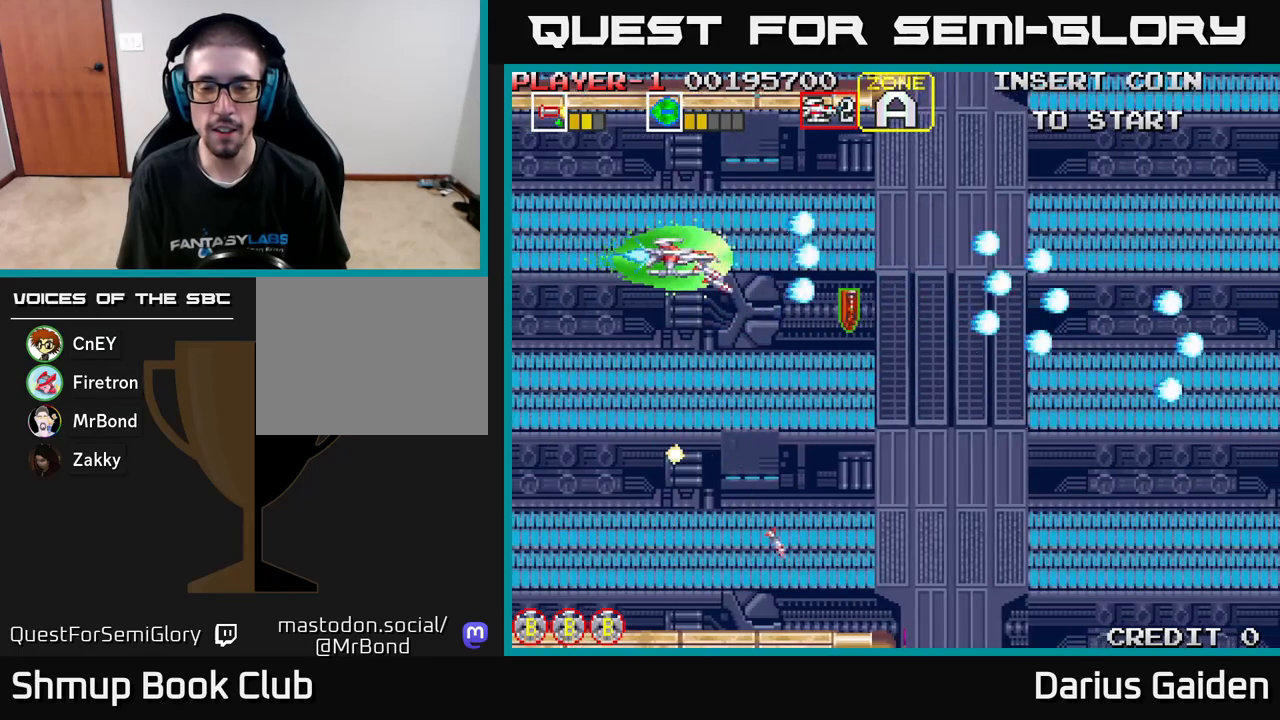
{"buttons": ["R2", "DPAD_DOWN", "DPAD_LEFT"], "left_stick": "center", "events": [[217, "DPAD_DOWN", "down"], [317, "DPAD_RIGHT", "up"], [450, "DPAD_LEFT", "down"]]}
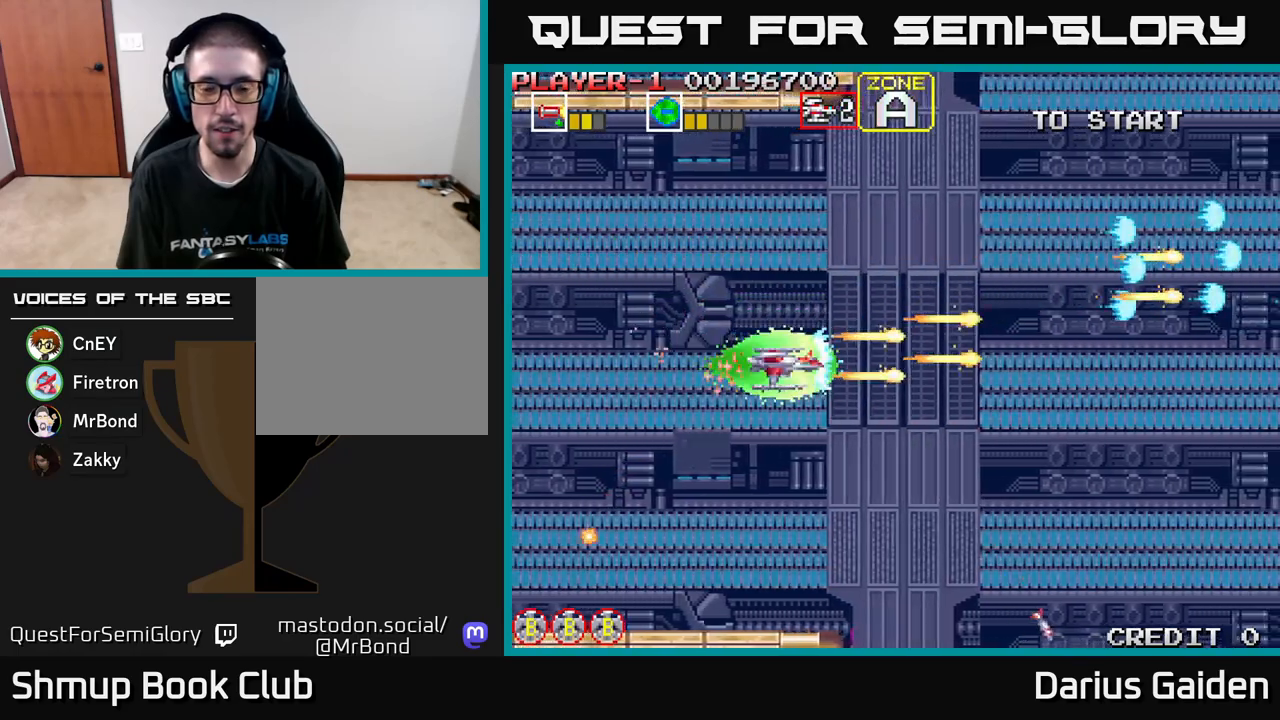
{"buttons": ["R2", "DPAD_DOWN", "DPAD_LEFT"], "left_stick": "center", "events": []}
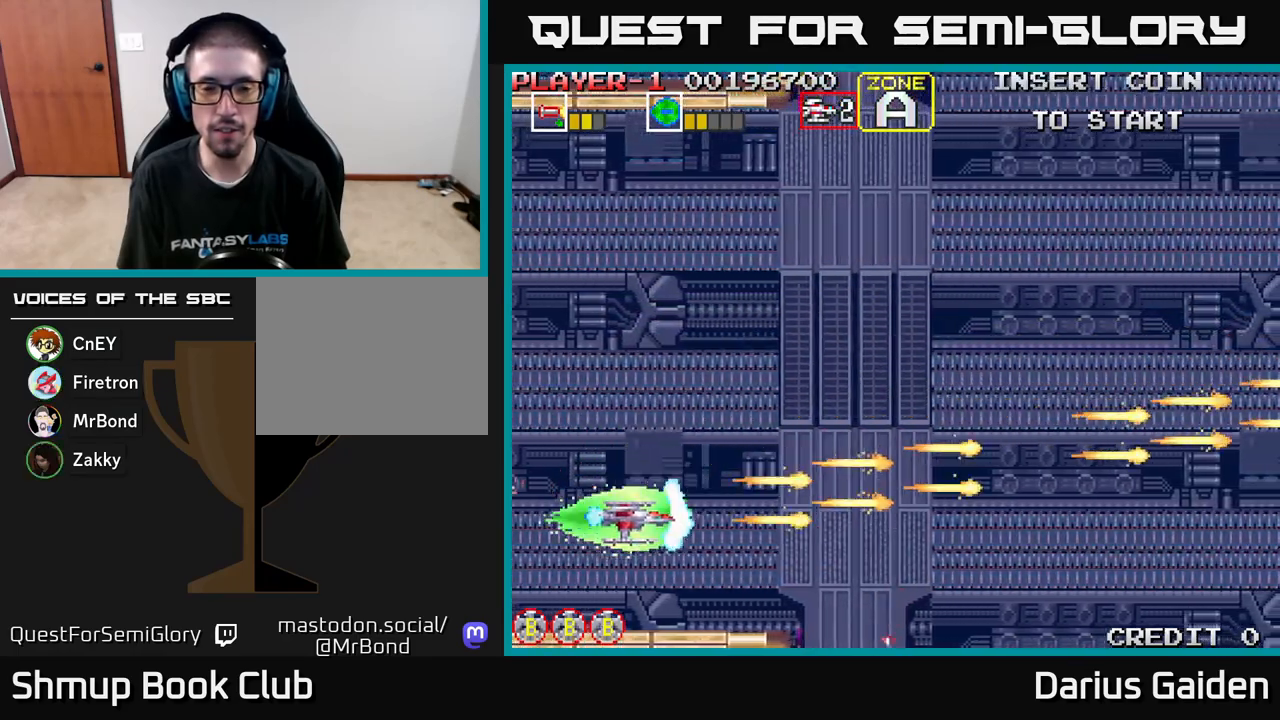
{"buttons": ["R2", "DPAD_UP"], "left_stick": "center", "events": [[67, "DPAD_LEFT", "up"], [183, "DPAD_DOWN", "up"], [250, "DPAD_UP", "down"]]}
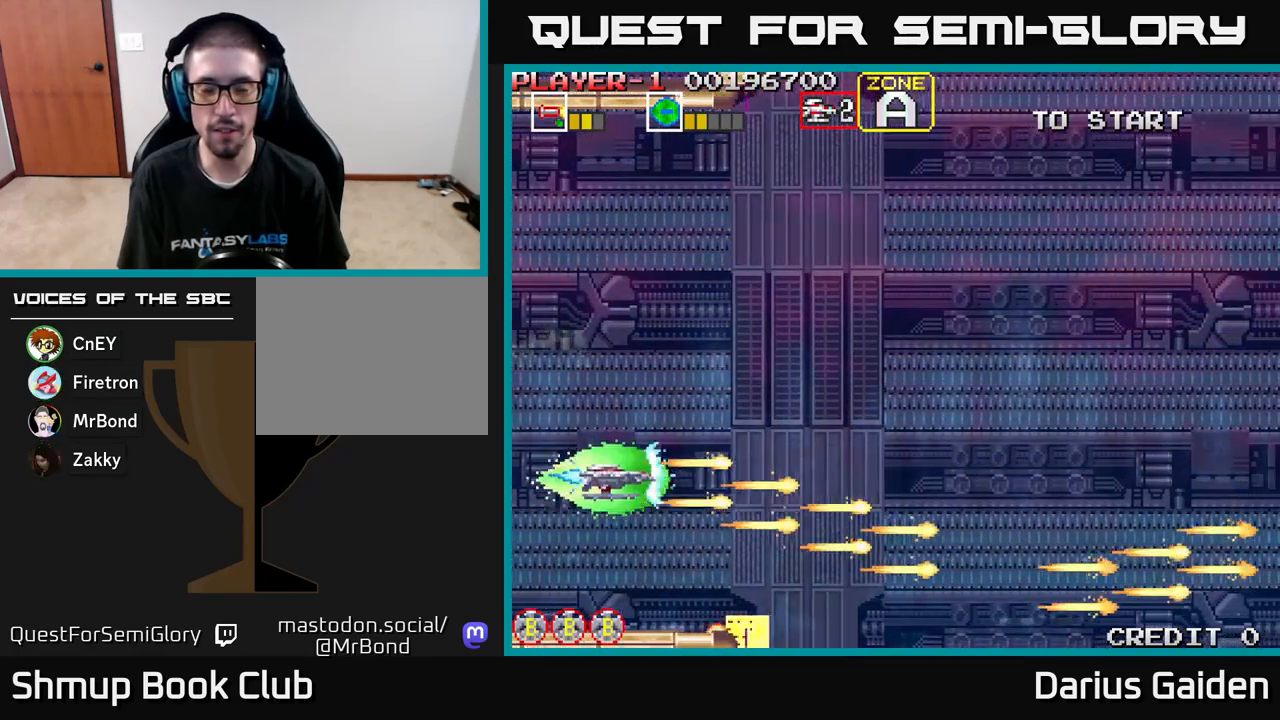
{"buttons": ["R2", "DPAD_DOWN"], "left_stick": "center", "events": [[467, "DPAD_UP", "up"], [500, "DPAD_DOWN", "down"]]}
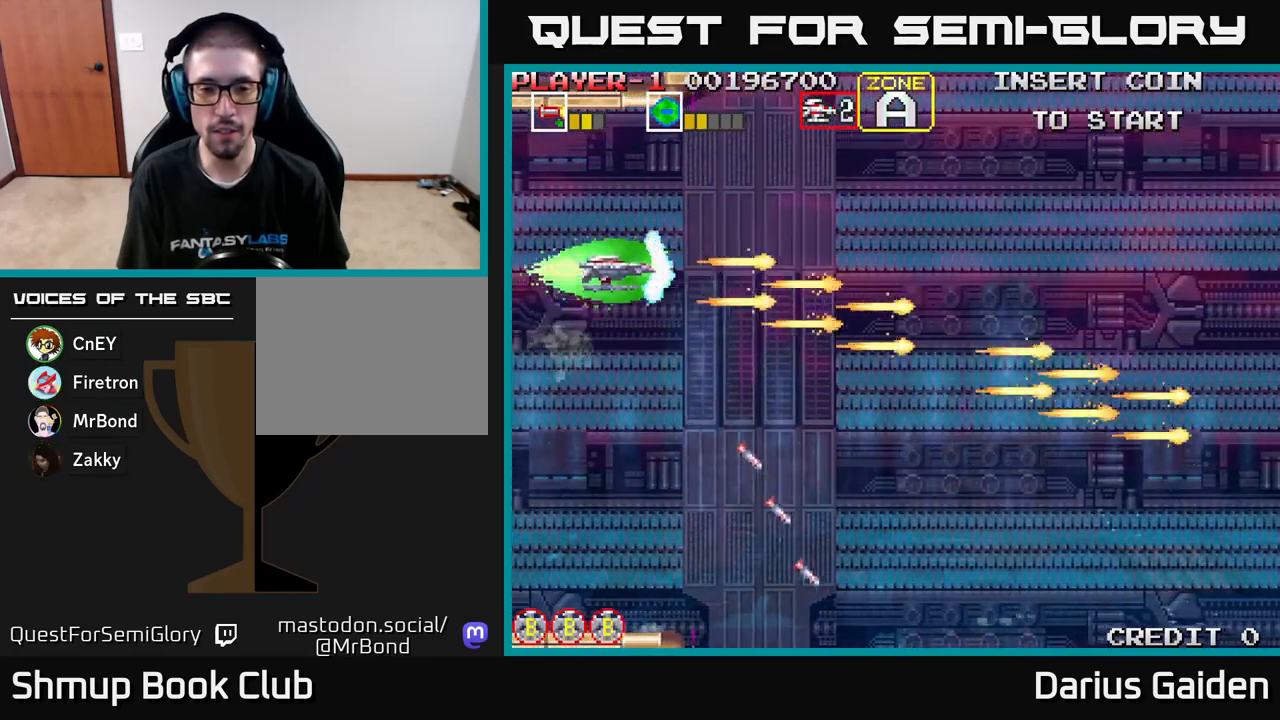
{"buttons": ["R2", "DPAD_DOWN"], "left_stick": "center", "events": [[17, "DPAD_LEFT", "down"], [367, "DPAD_LEFT", "up"]]}
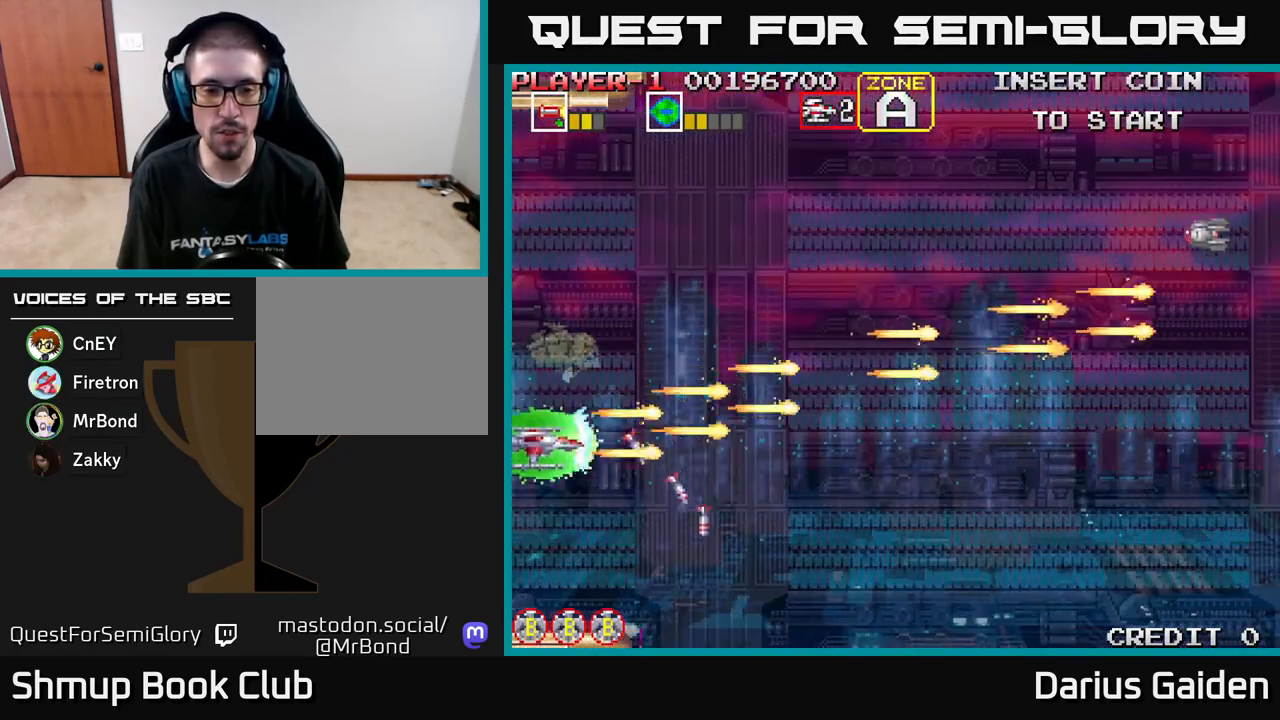
{"buttons": ["R2", "DPAD_DOWN"], "left_stick": "center", "events": [[317, "DPAD_DOWN", "up"], [500, "DPAD_DOWN", "down"]]}
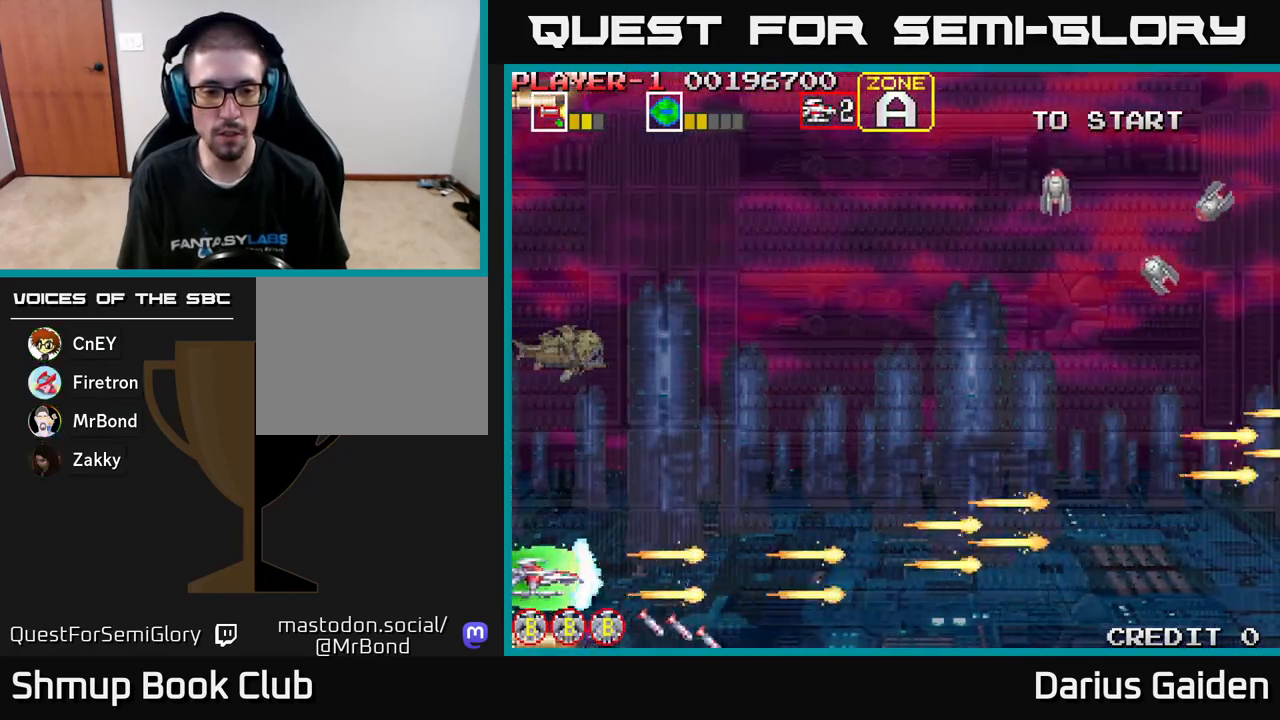
{"buttons": ["R2"], "left_stick": "center", "events": [[67, "DPAD_DOWN", "up"]]}
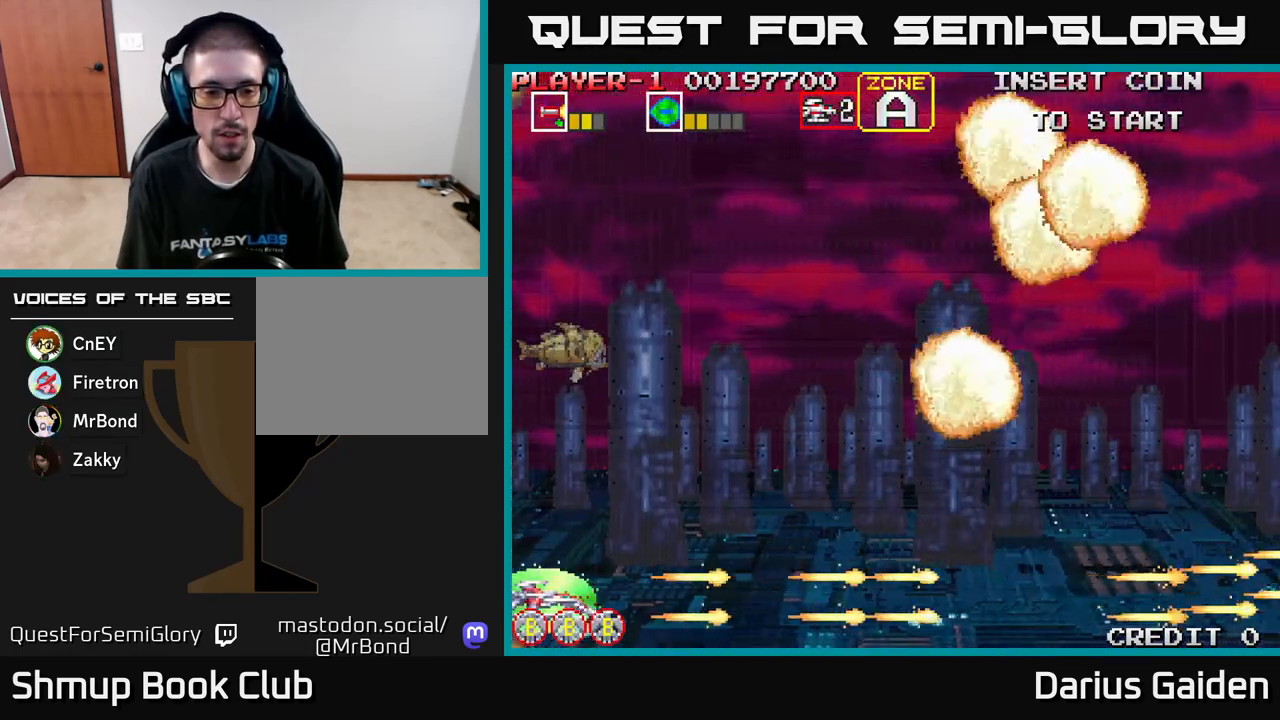
{"buttons": ["R2", "DPAD_UP"], "left_stick": "center", "events": [[67, "DPAD_UP", "down"]]}
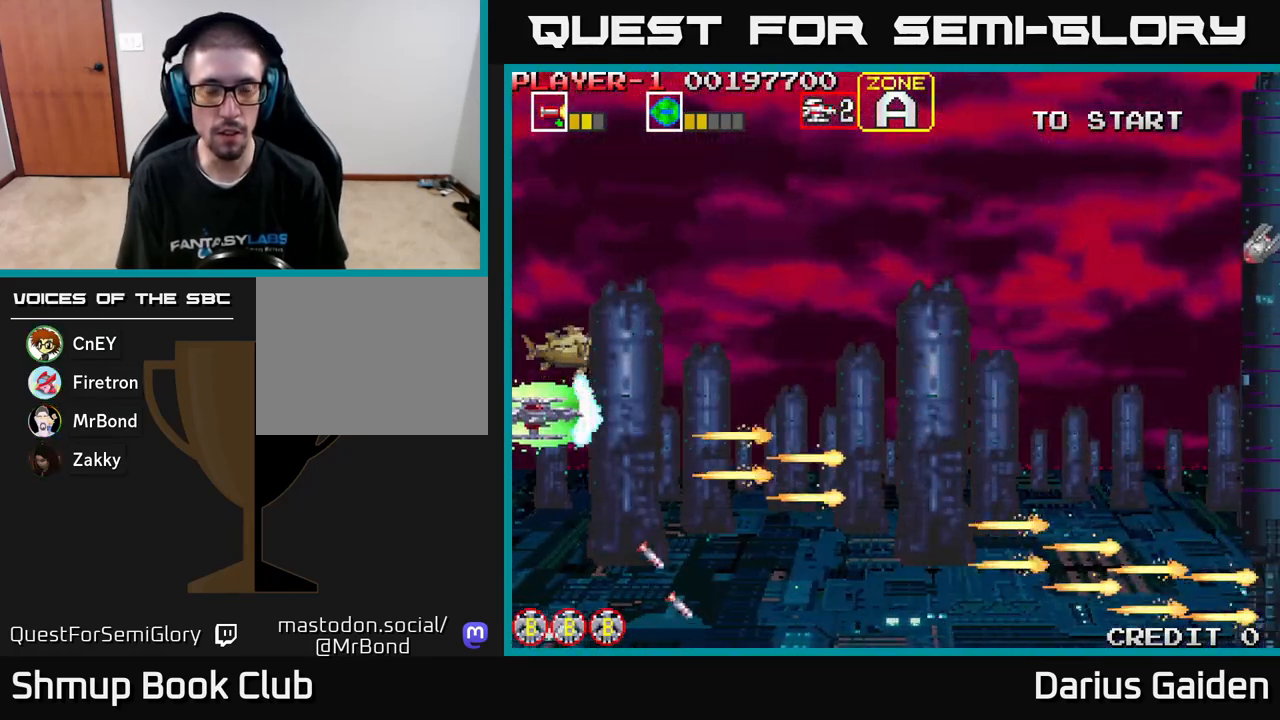
{"buttons": ["R2", "DPAD_RIGHT"], "left_stick": "center", "events": [[17, "DPAD_RIGHT", "down"], [233, "DPAD_UP", "up"]]}